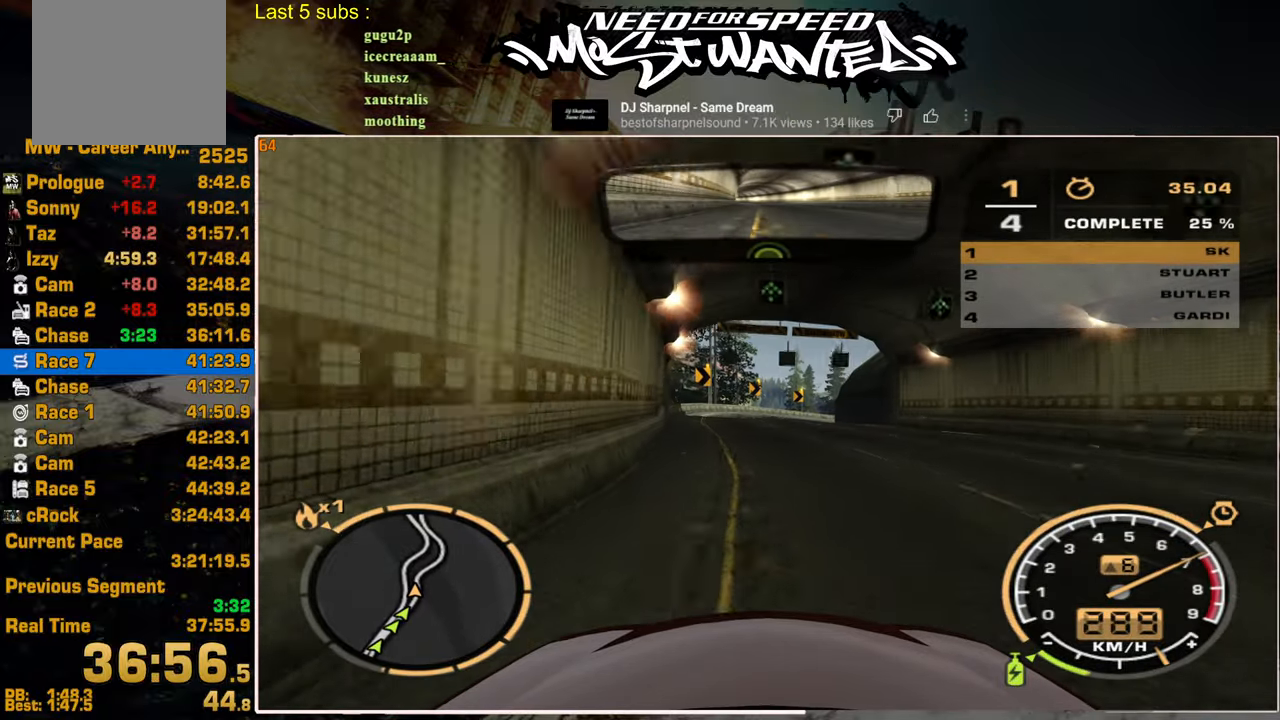
Gameplay with a controller (PlayStation layout); each line is a JSON object with the inputs held at the frame after it. "events" lists button and stick changes between this image and that frame as [ms after this image, input, new state], when the widget could be followed in between.
{"buttons": [], "left_stick": "center", "right_stick": "center", "events": [[317, "L2", "down"], [350, "R2", "up"], [434, "L2", "up"]]}
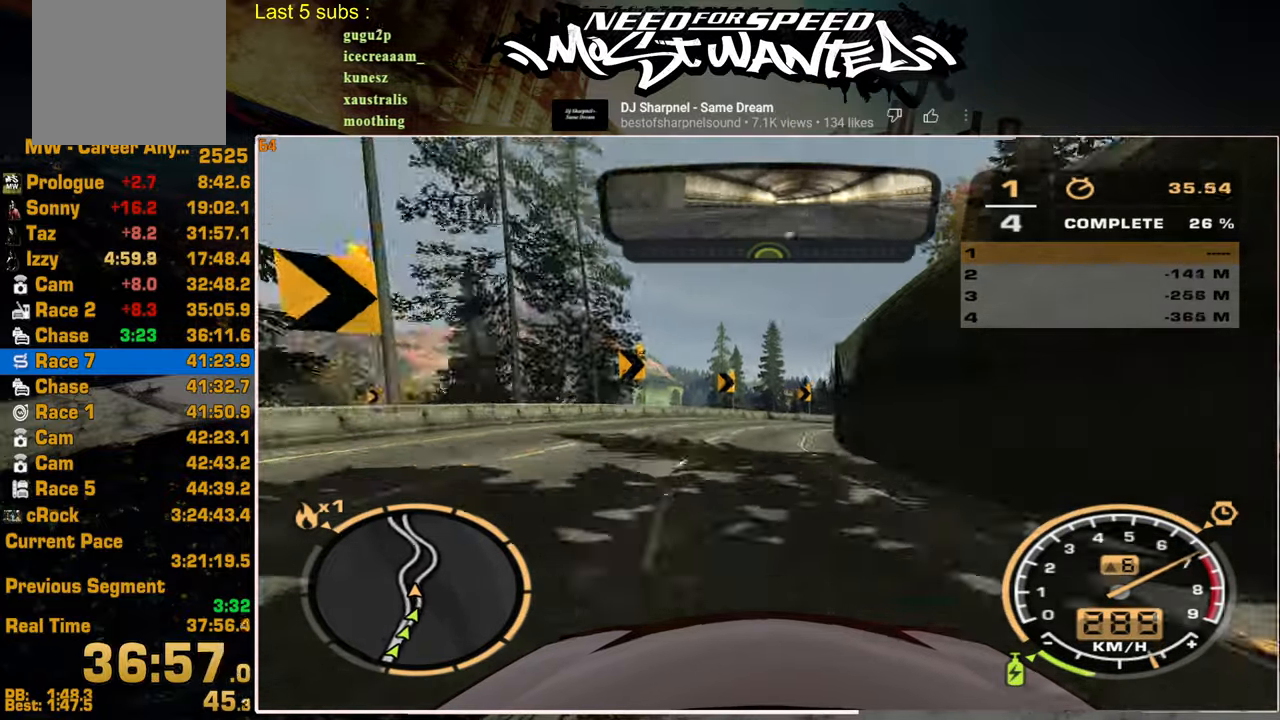
{"buttons": ["R2"], "left_stick": "center", "right_stick": "center", "events": [[17, "R2", "down"]]}
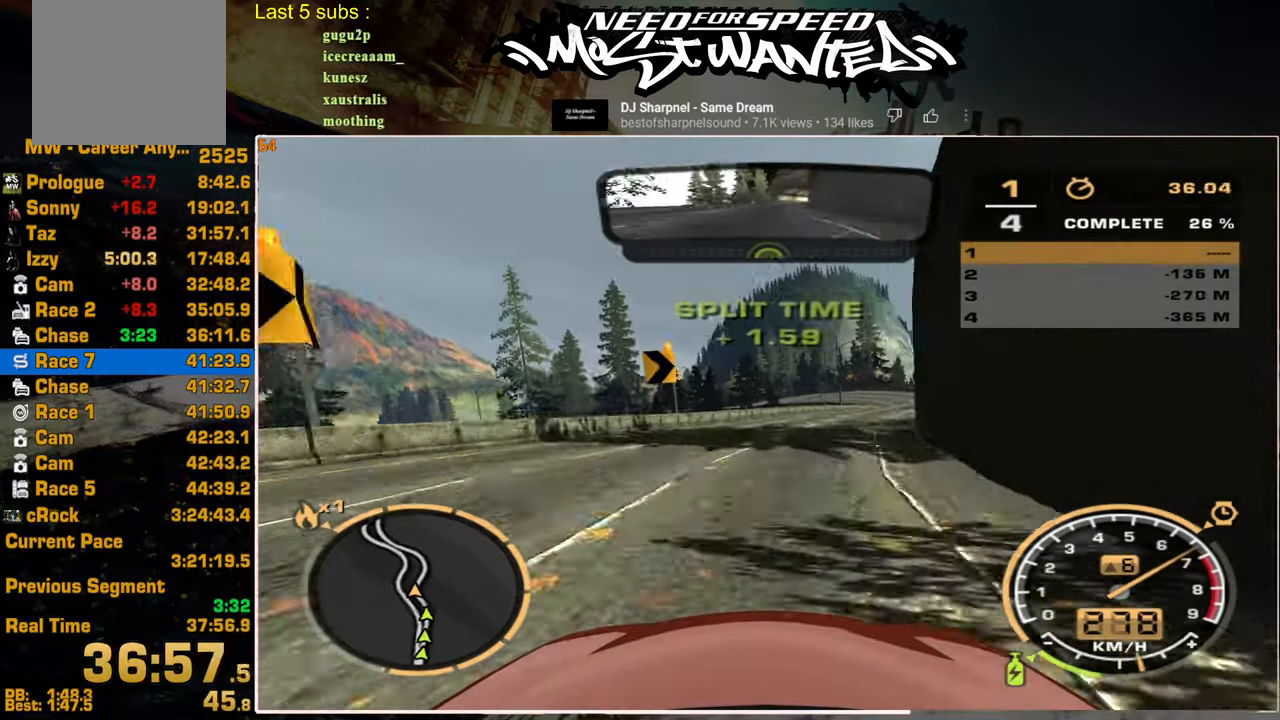
{"buttons": ["R2"], "left_stick": "center", "right_stick": "center", "events": []}
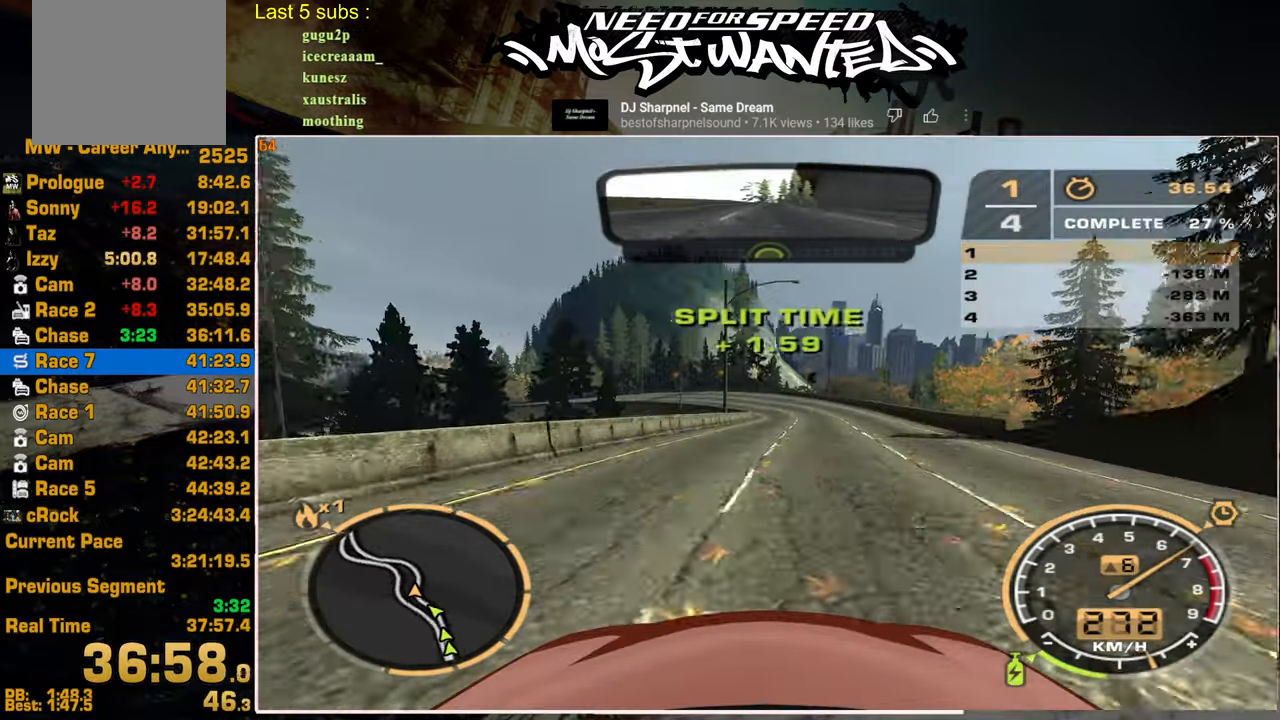
{"buttons": ["R2"], "left_stick": "center", "right_stick": "center", "events": []}
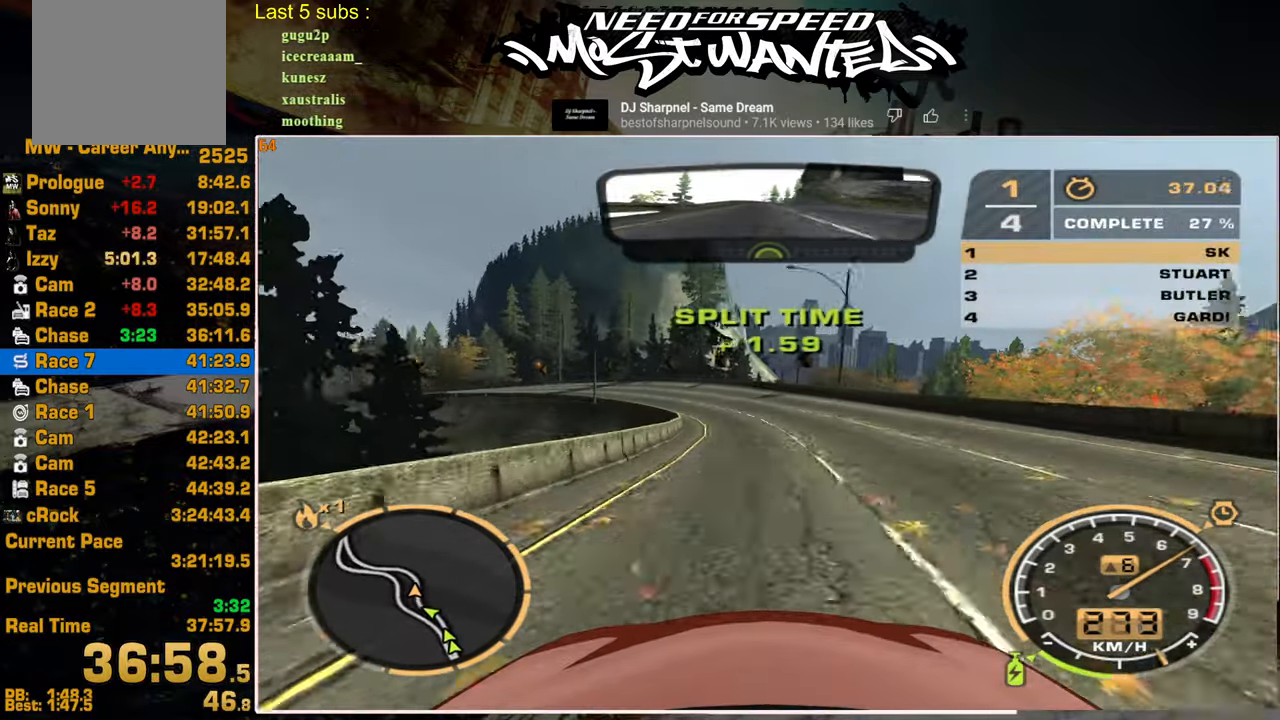
{"buttons": ["R2"], "left_stick": "center", "right_stick": "center", "events": []}
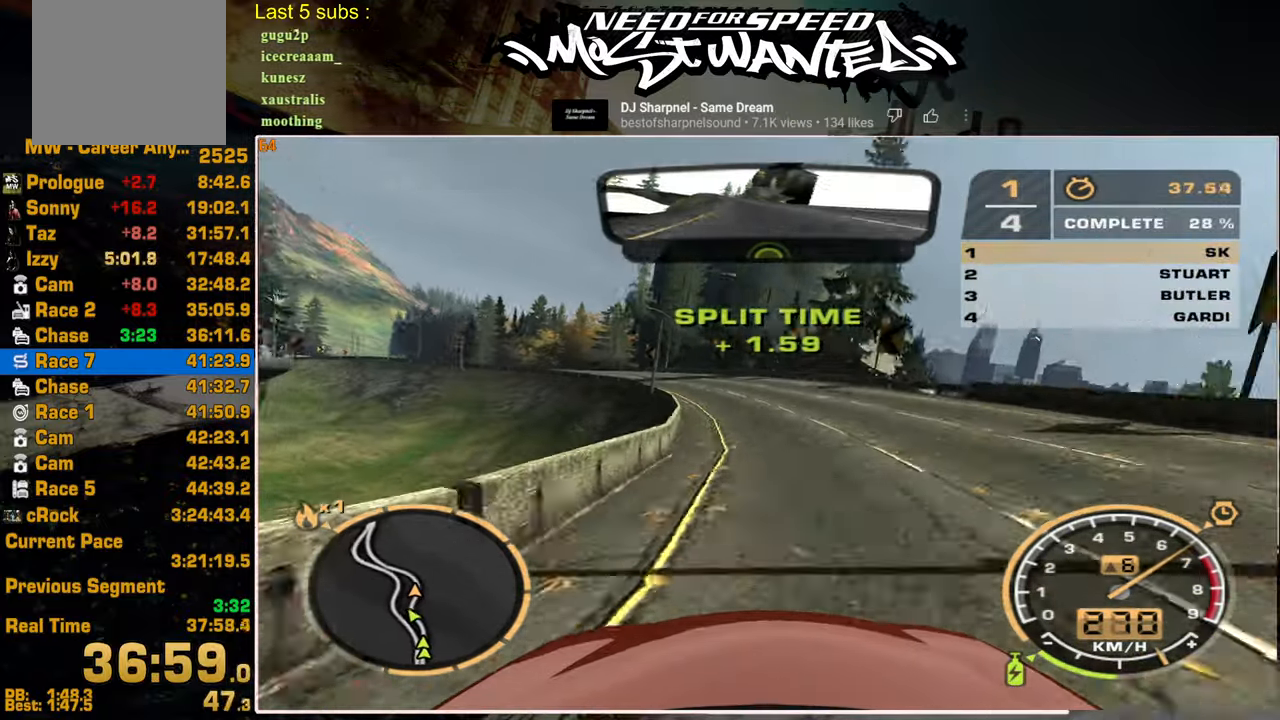
{"buttons": ["R2"], "left_stick": "center", "right_stick": "center", "events": []}
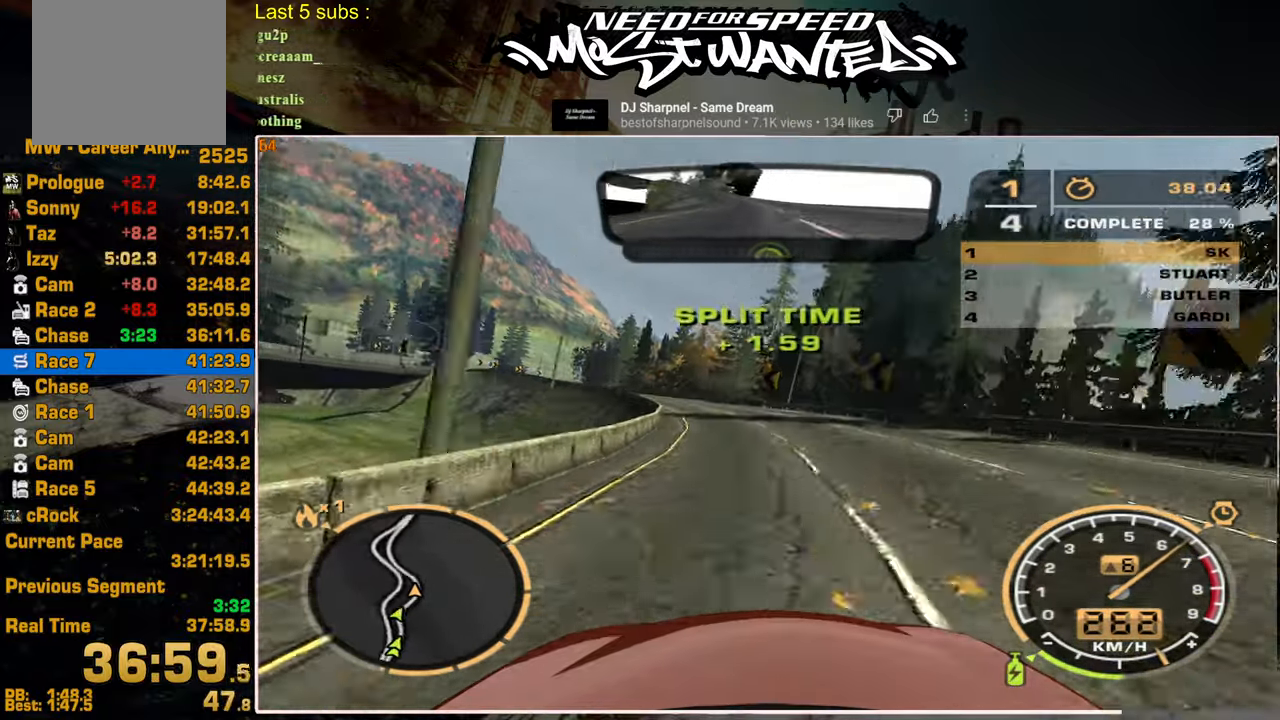
{"buttons": ["R2"], "left_stick": "center", "right_stick": "center", "events": []}
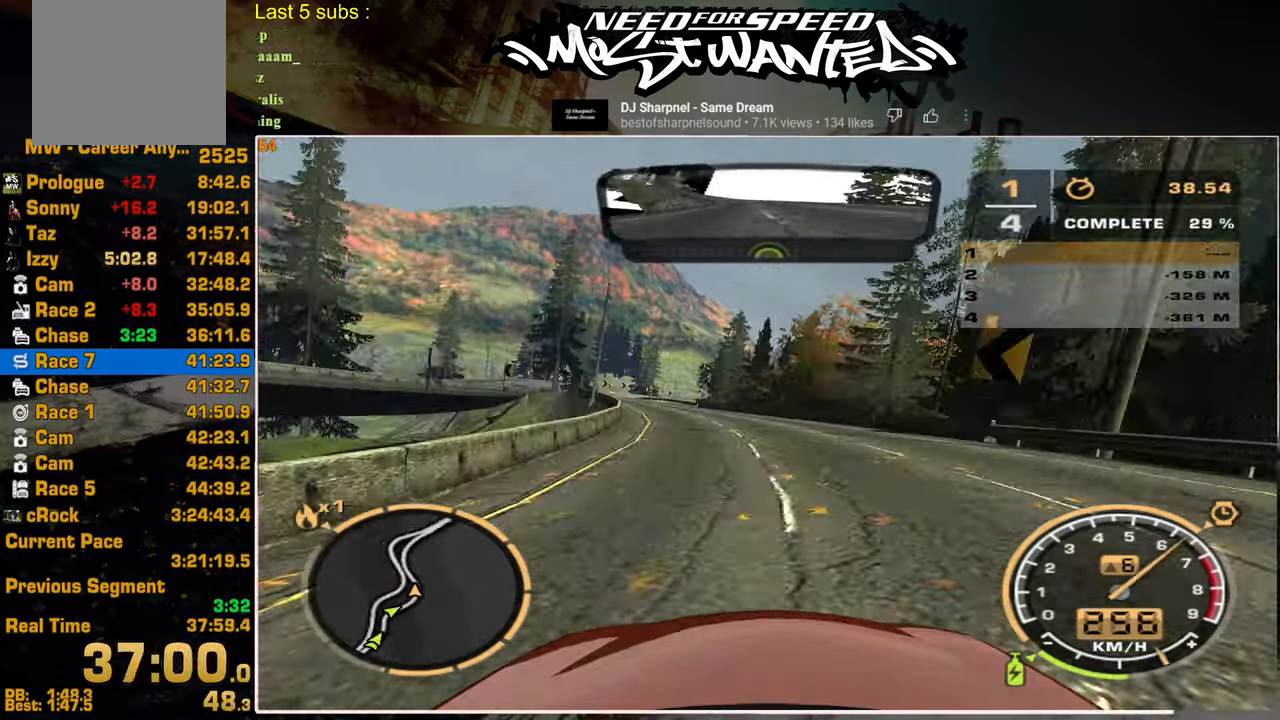
{"buttons": ["R2"], "left_stick": "center", "right_stick": "center", "events": []}
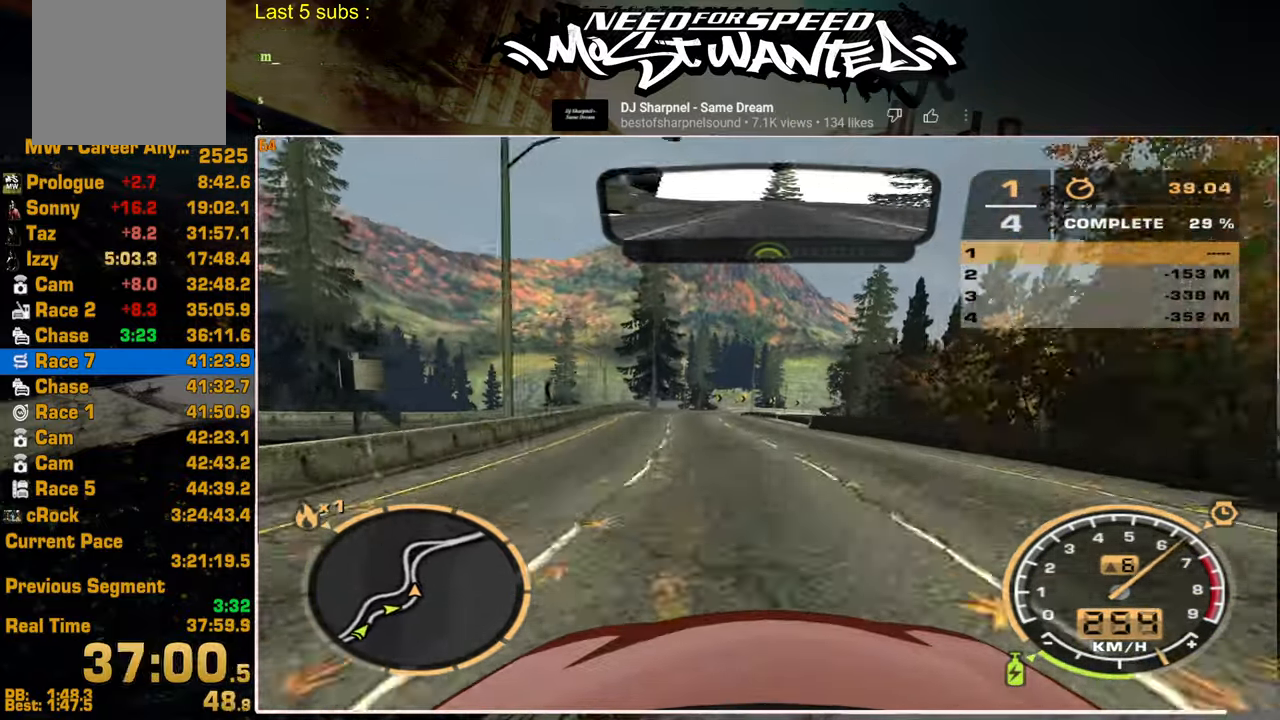
{"buttons": ["R2"], "left_stick": "center", "right_stick": "center", "events": []}
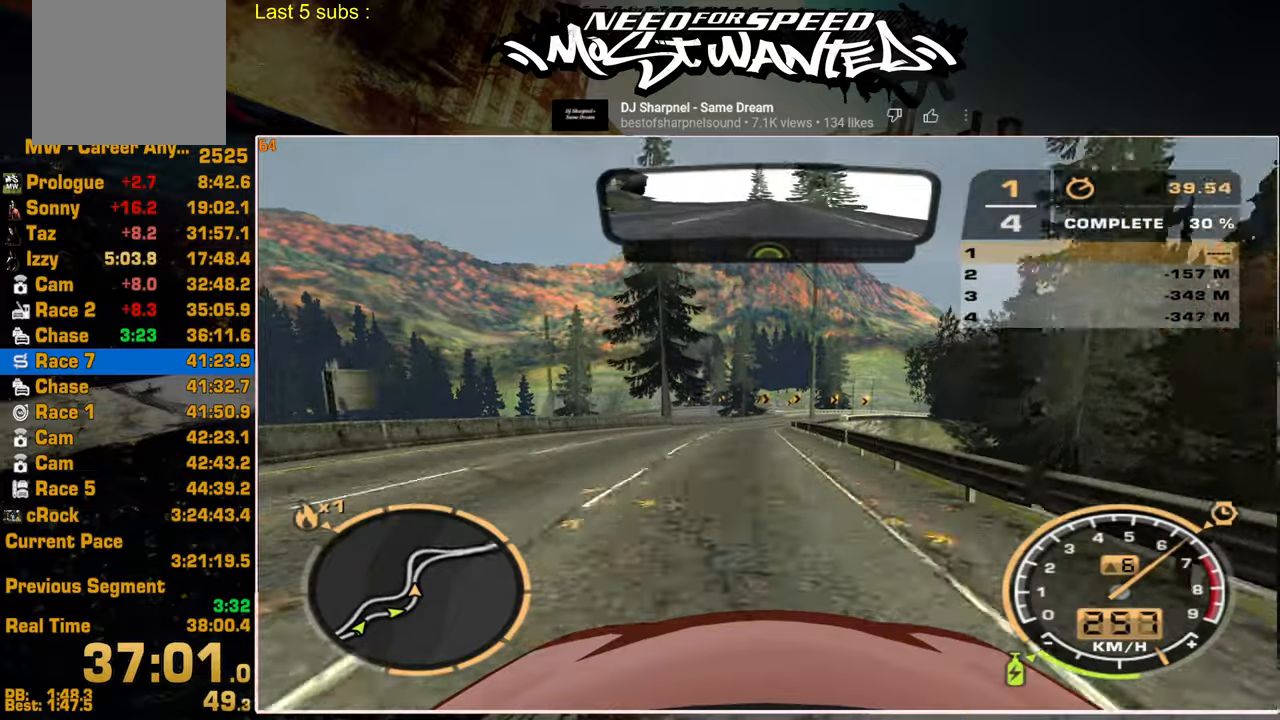
{"buttons": ["R2"], "left_stick": "center", "right_stick": "center", "events": []}
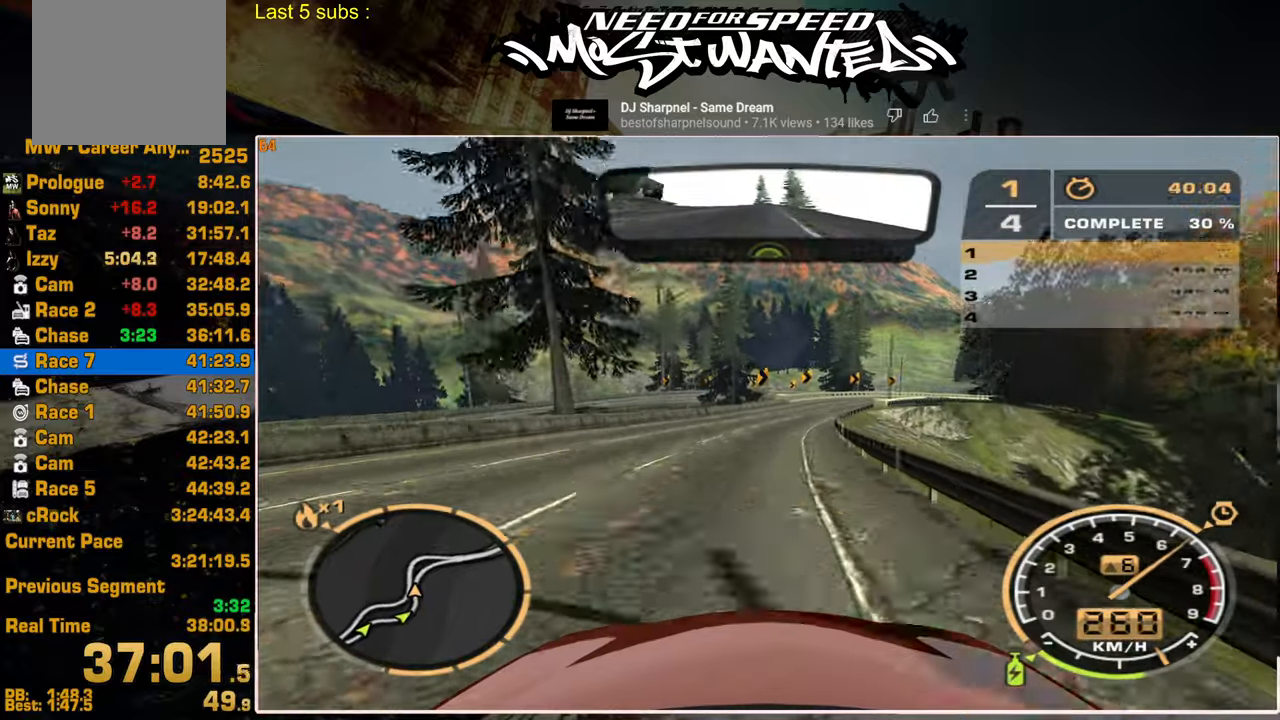
{"buttons": ["R2"], "left_stick": "center", "right_stick": "center", "events": []}
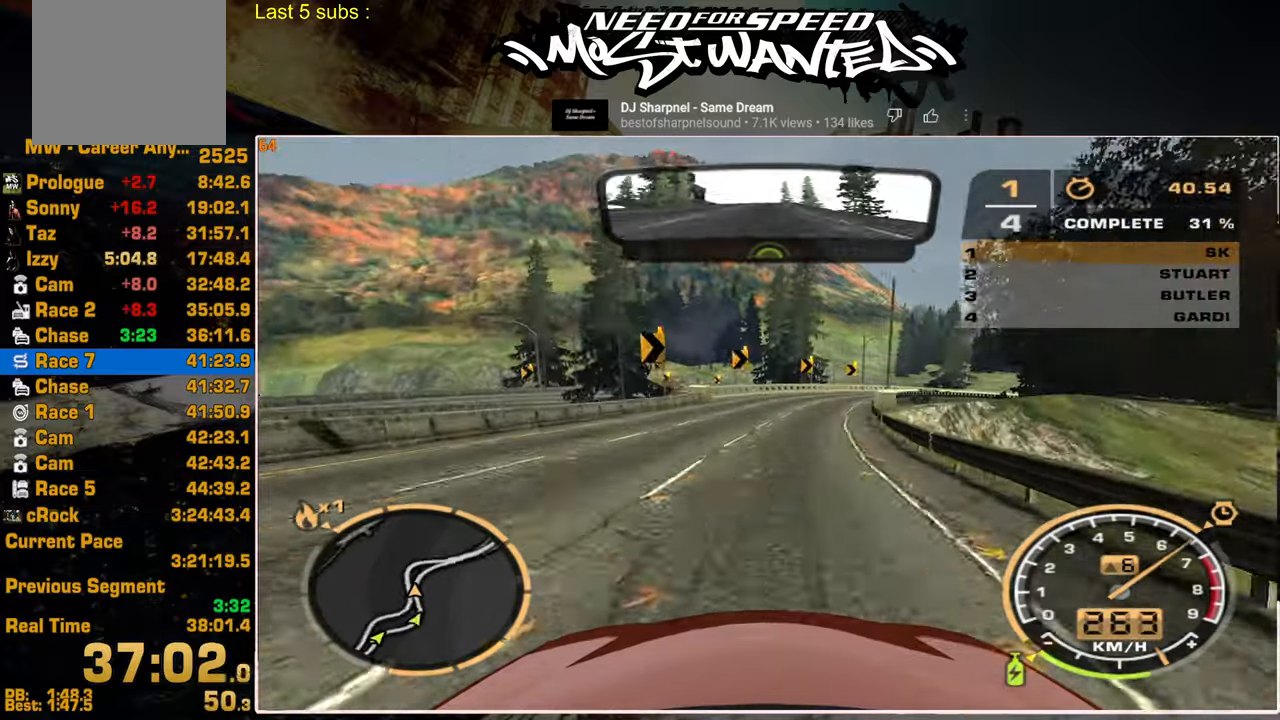
{"buttons": ["R2"], "left_stick": "center", "right_stick": "center", "events": []}
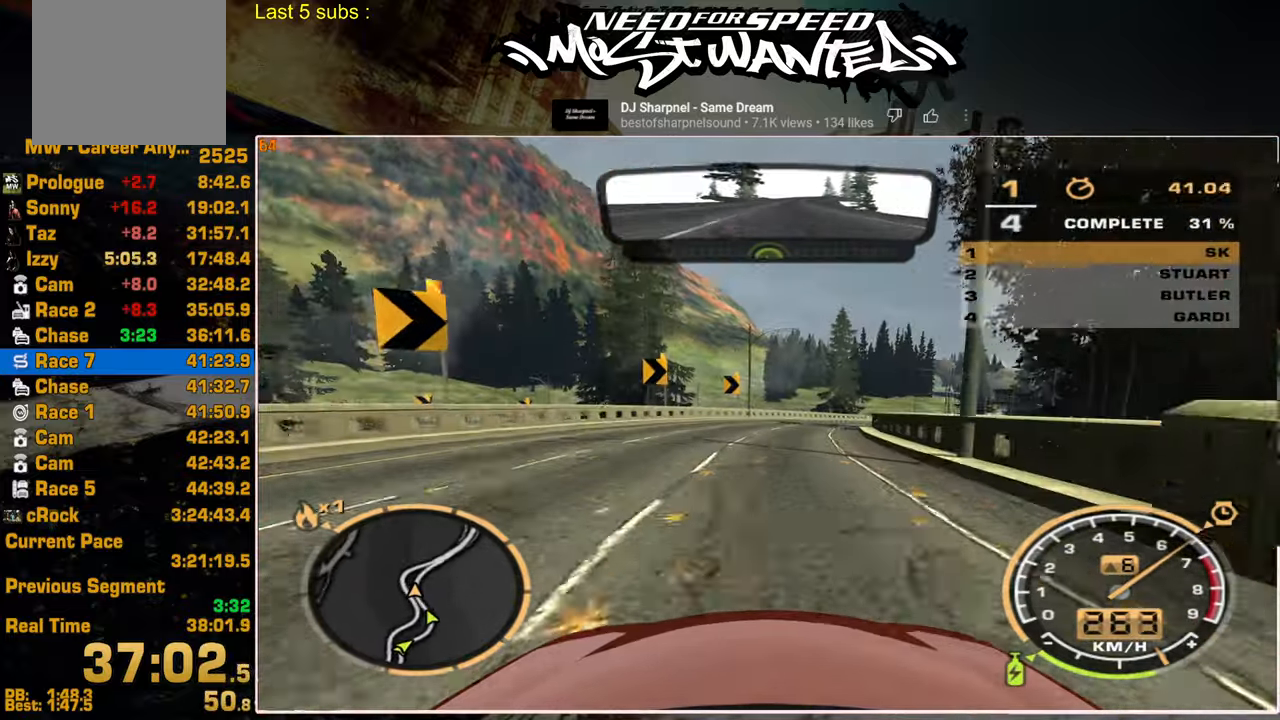
{"buttons": ["R2"], "left_stick": "center", "right_stick": "center", "events": []}
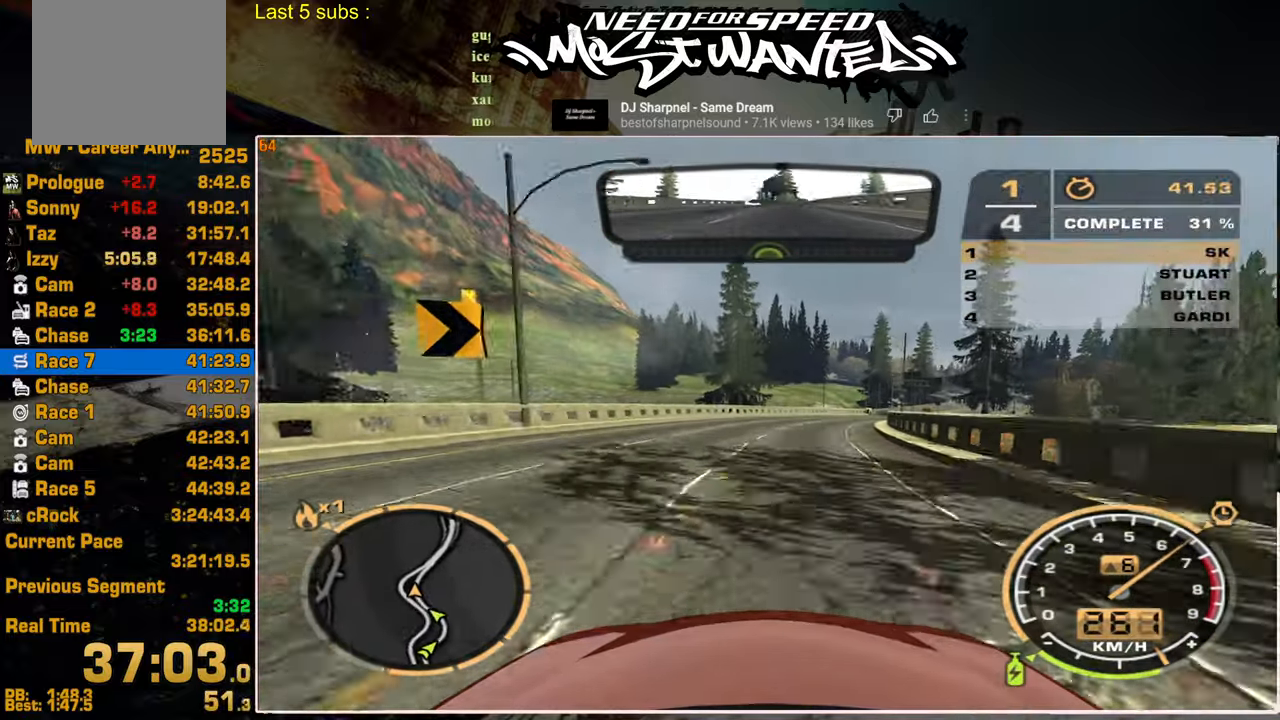
{"buttons": ["R2"], "left_stick": "center", "right_stick": "center", "events": []}
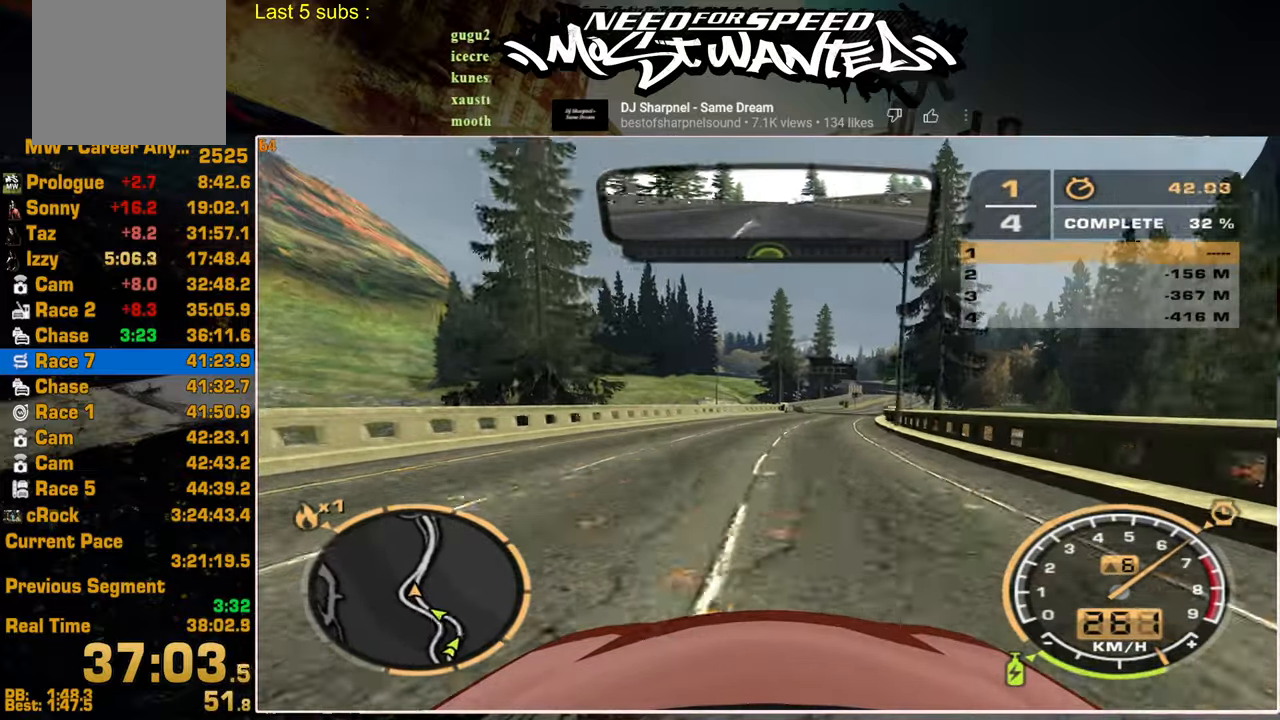
{"buttons": ["L1", "R2"], "left_stick": "center", "right_stick": "center", "events": [[184, "L1", "down"]]}
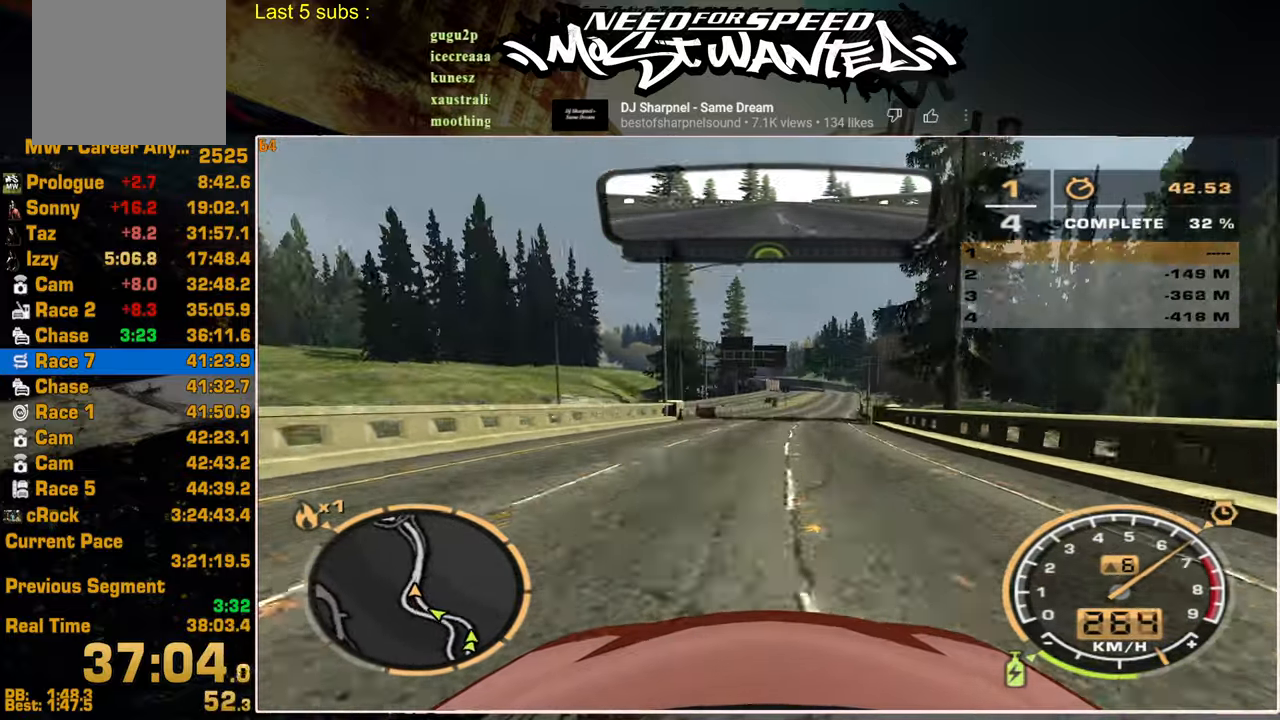
{"buttons": ["L1", "R2"], "left_stick": "center", "right_stick": "center", "events": []}
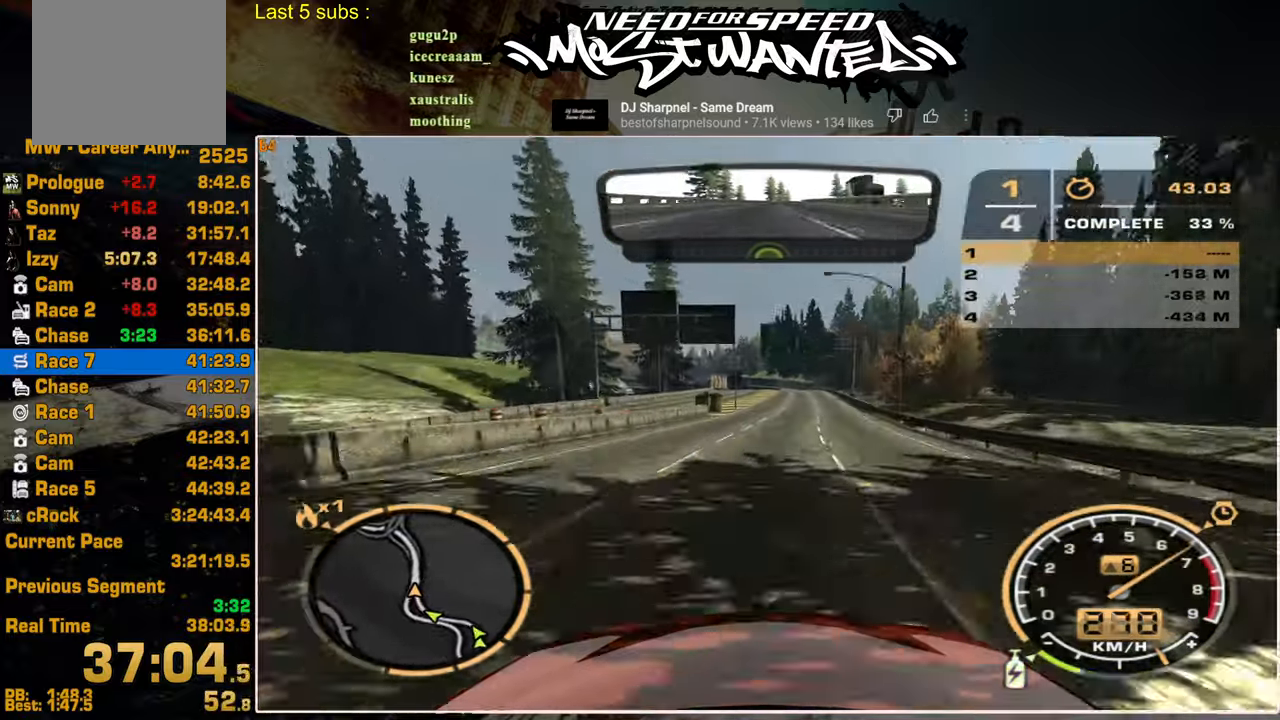
{"buttons": ["L1", "R2"], "left_stick": "center", "right_stick": "center", "events": []}
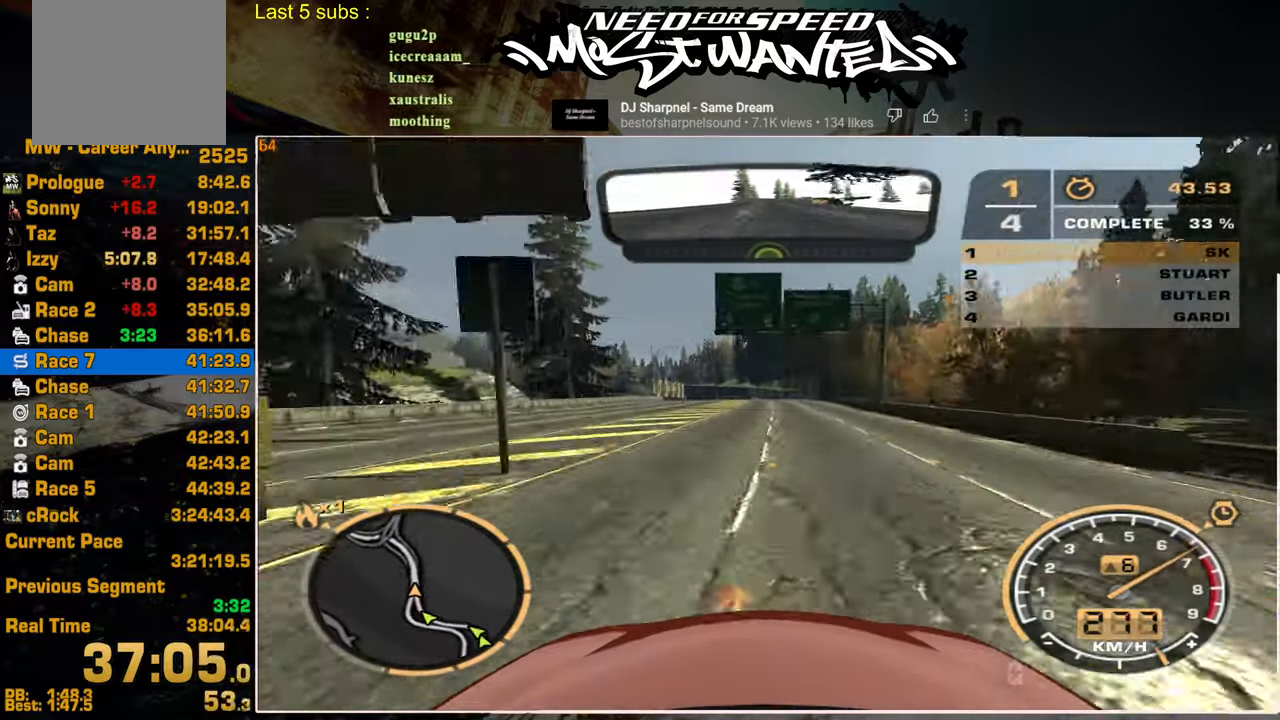
{"buttons": ["R2"], "left_stick": "center", "right_stick": "center", "events": [[284, "L1", "up"]]}
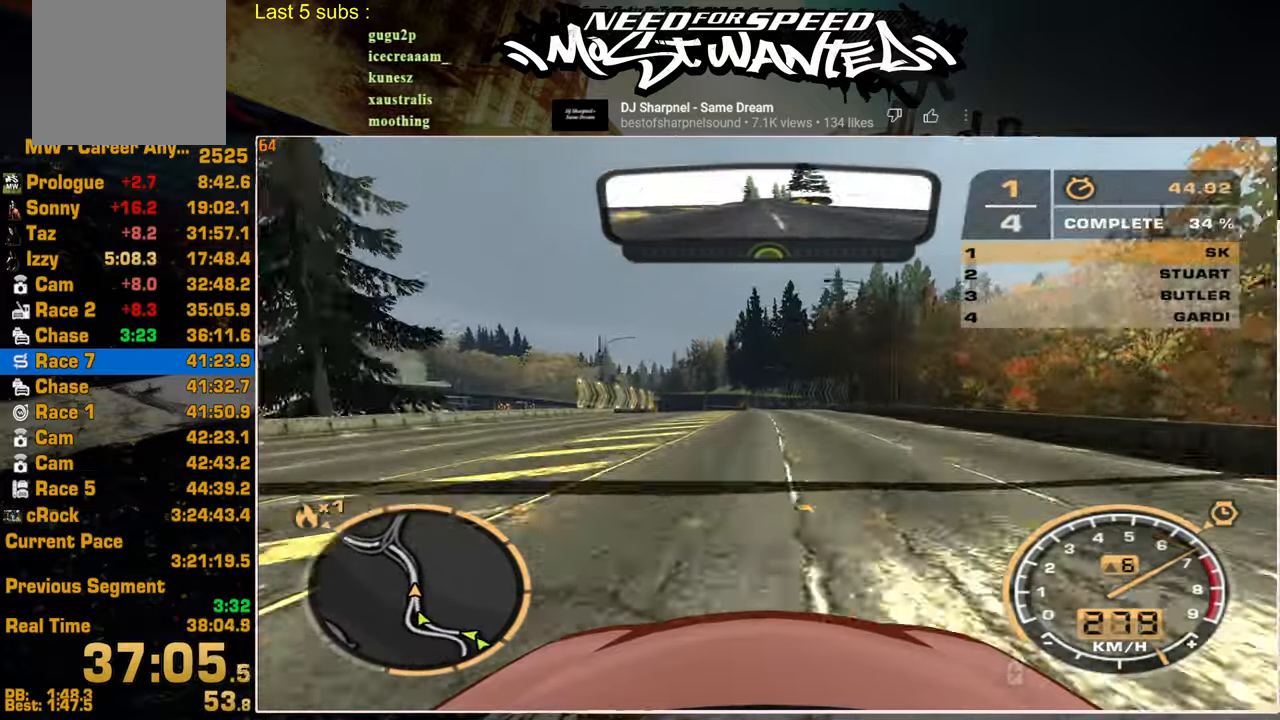
{"buttons": ["R2"], "left_stick": "center", "right_stick": "center", "events": []}
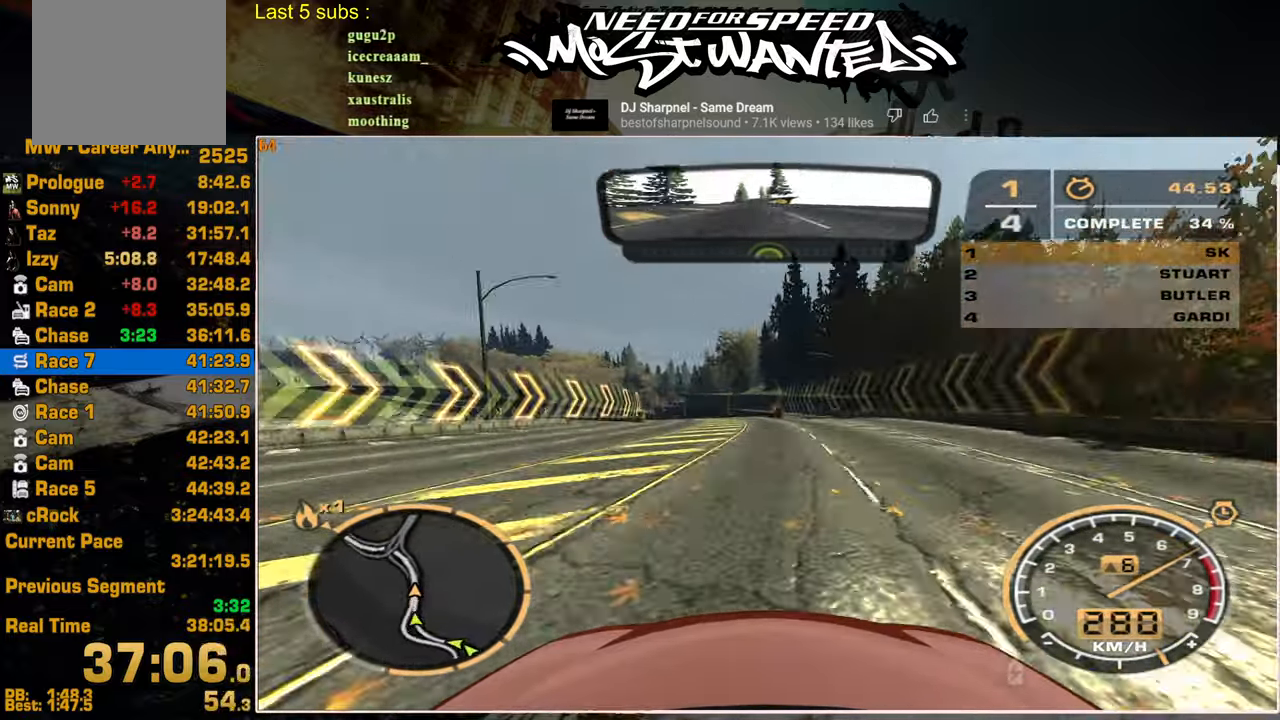
{"buttons": ["R2"], "left_stick": "center", "right_stick": "center", "events": []}
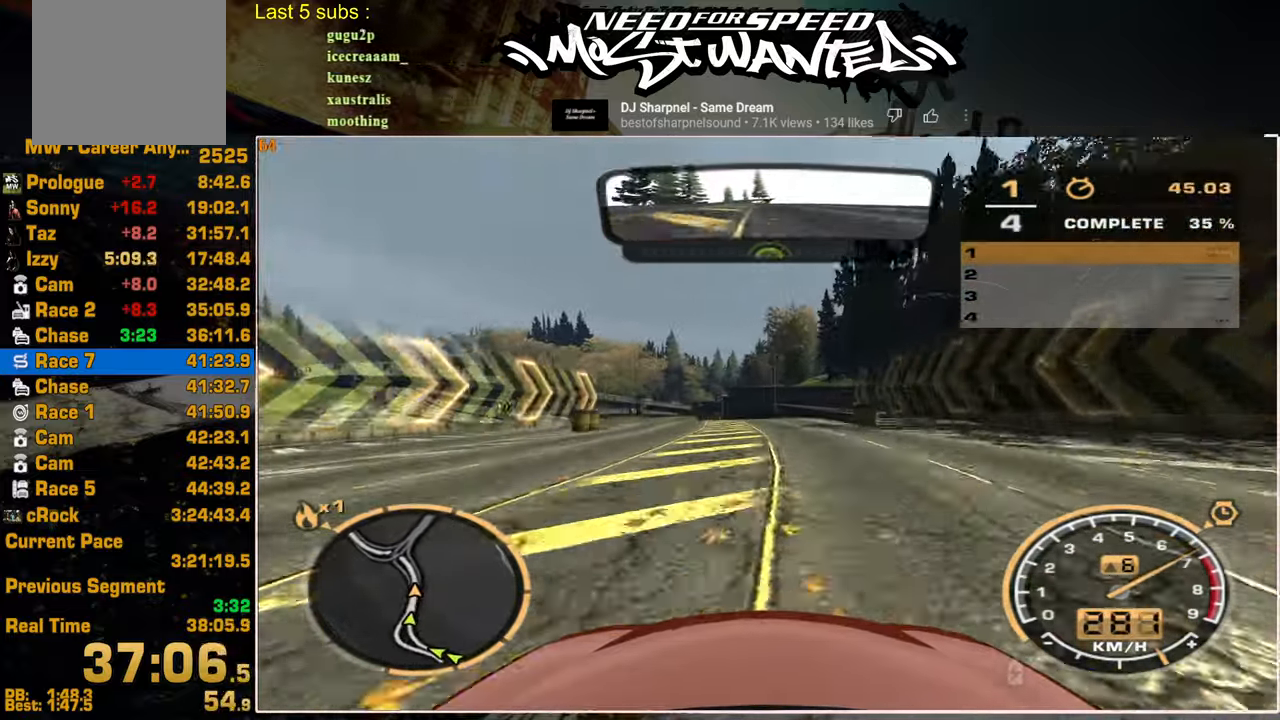
{"buttons": ["R2"], "left_stick": "center", "right_stick": "center", "events": []}
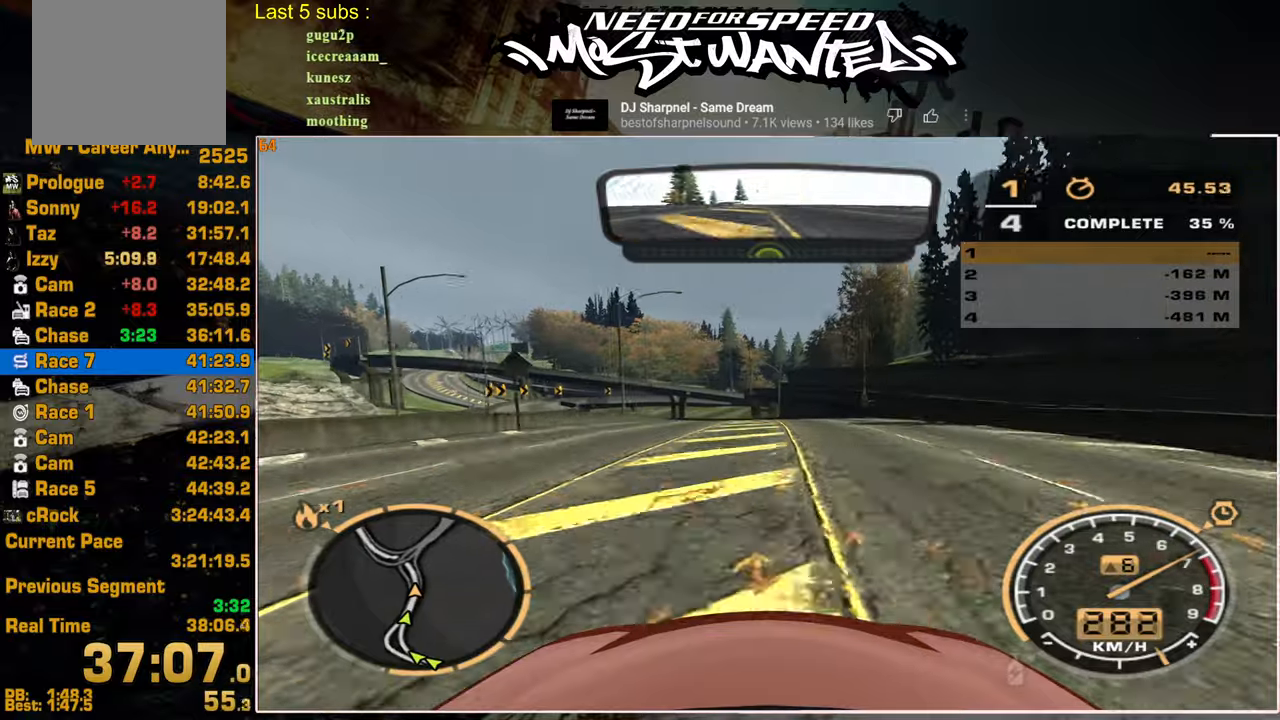
{"buttons": ["R2"], "left_stick": "center", "right_stick": "center", "events": []}
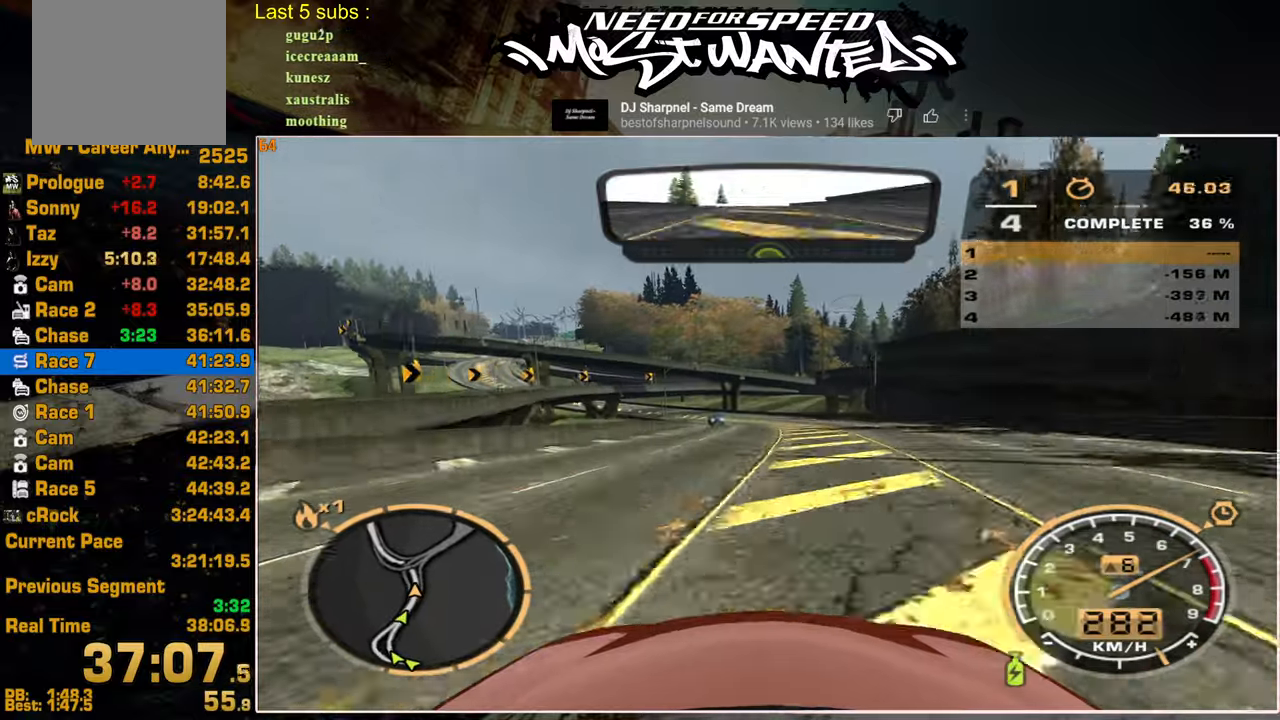
{"buttons": ["R2"], "left_stick": "center", "right_stick": "center", "events": []}
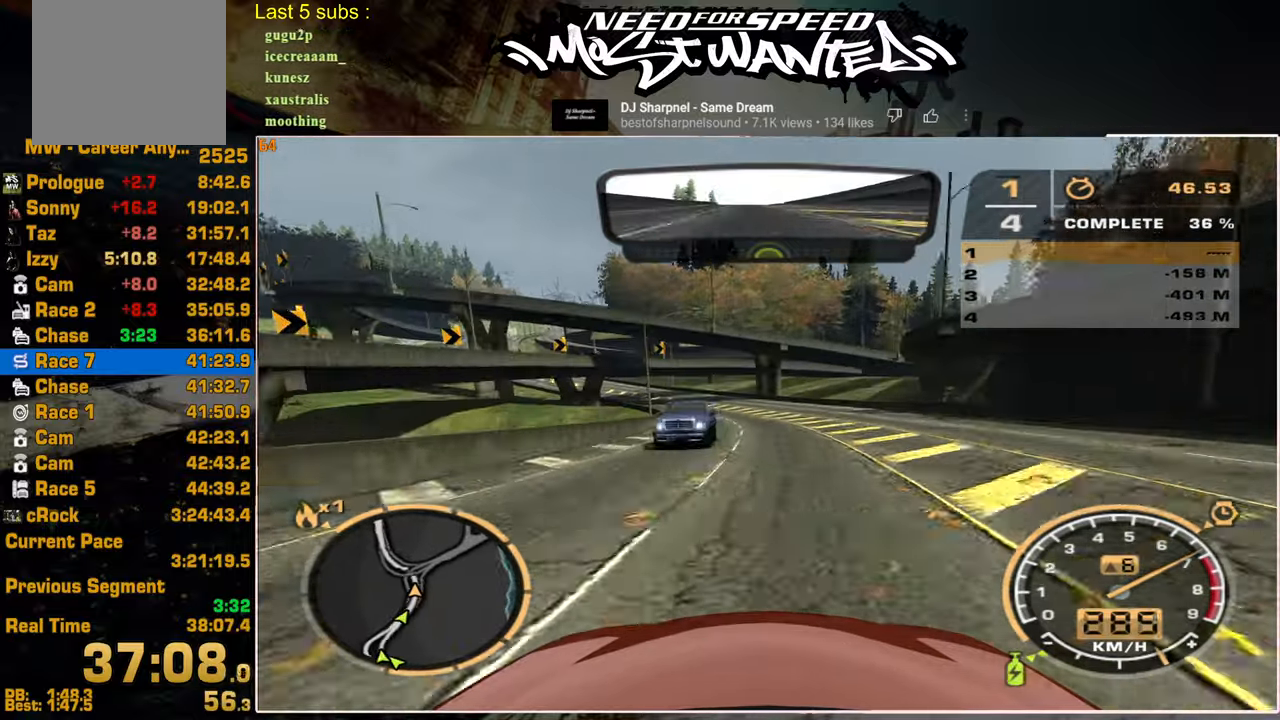
{"buttons": ["R2"], "left_stick": "center", "right_stick": "center", "events": []}
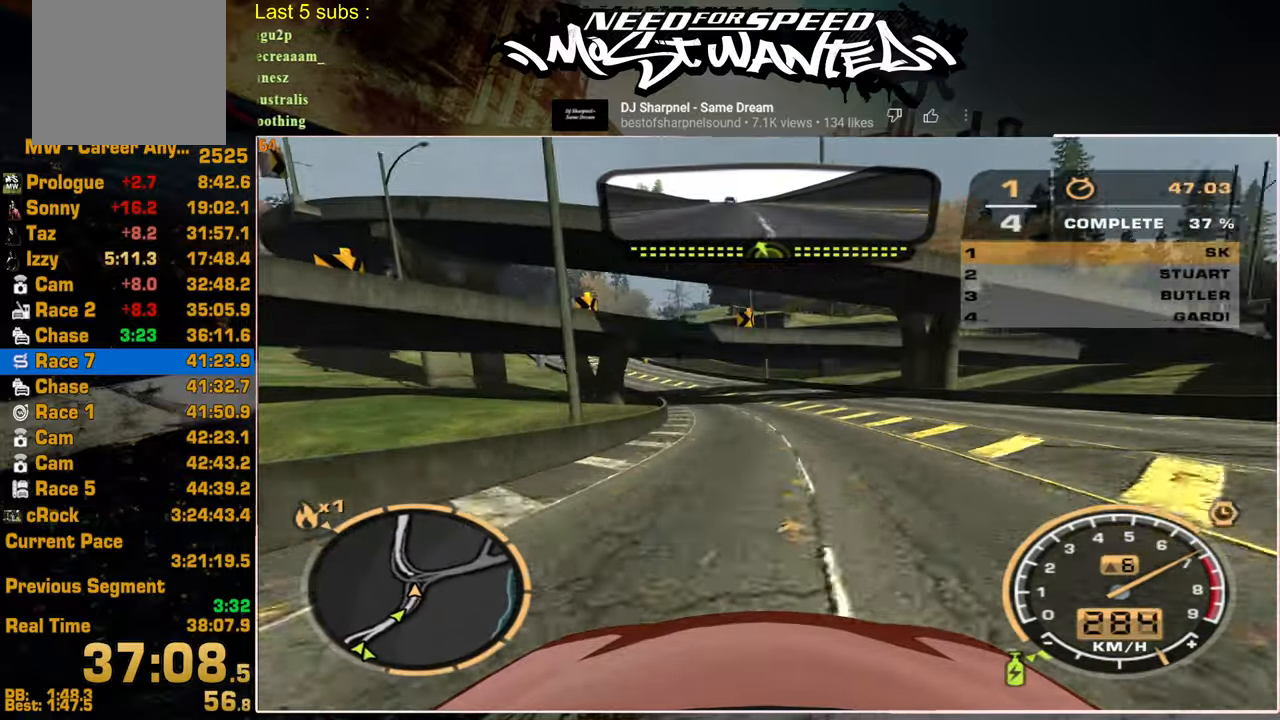
{"buttons": ["R2"], "left_stick": "center", "right_stick": "center", "events": []}
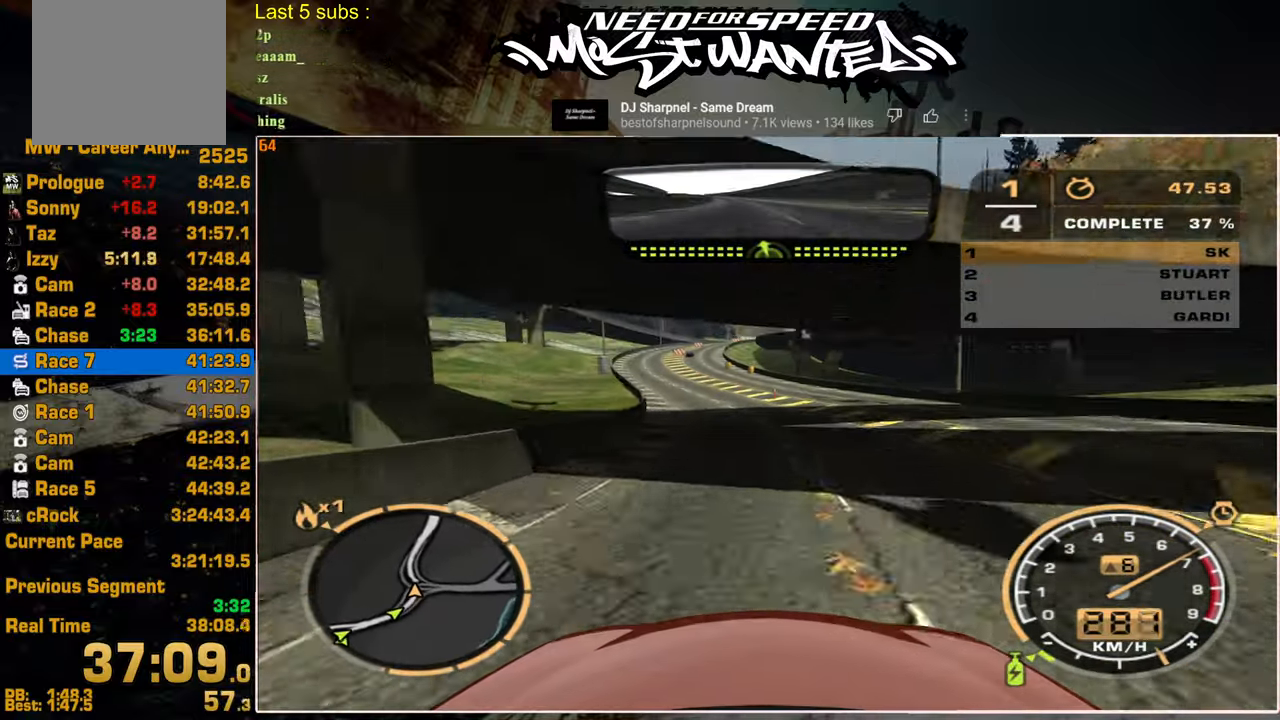
{"buttons": ["R2"], "left_stick": "up-right", "right_stick": "center", "events": [[417, "left_stick", "up-right"]]}
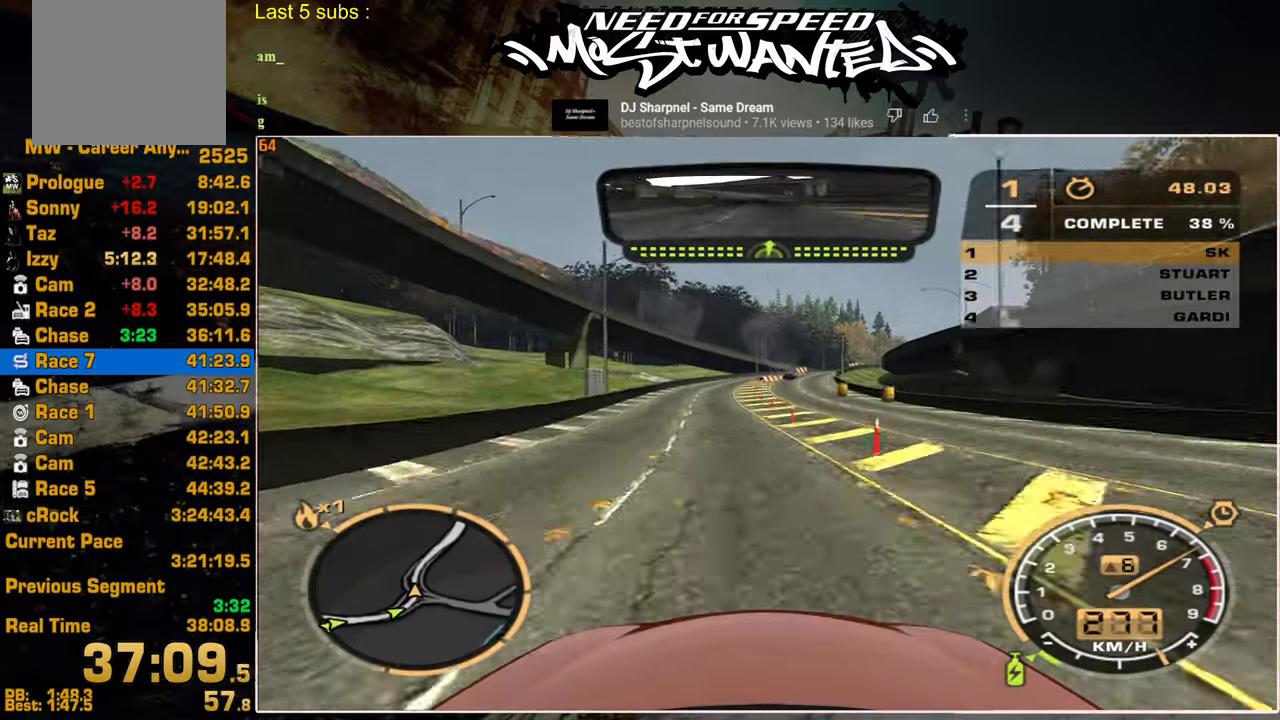
{"buttons": ["R2"], "left_stick": "up-right", "right_stick": "center", "events": []}
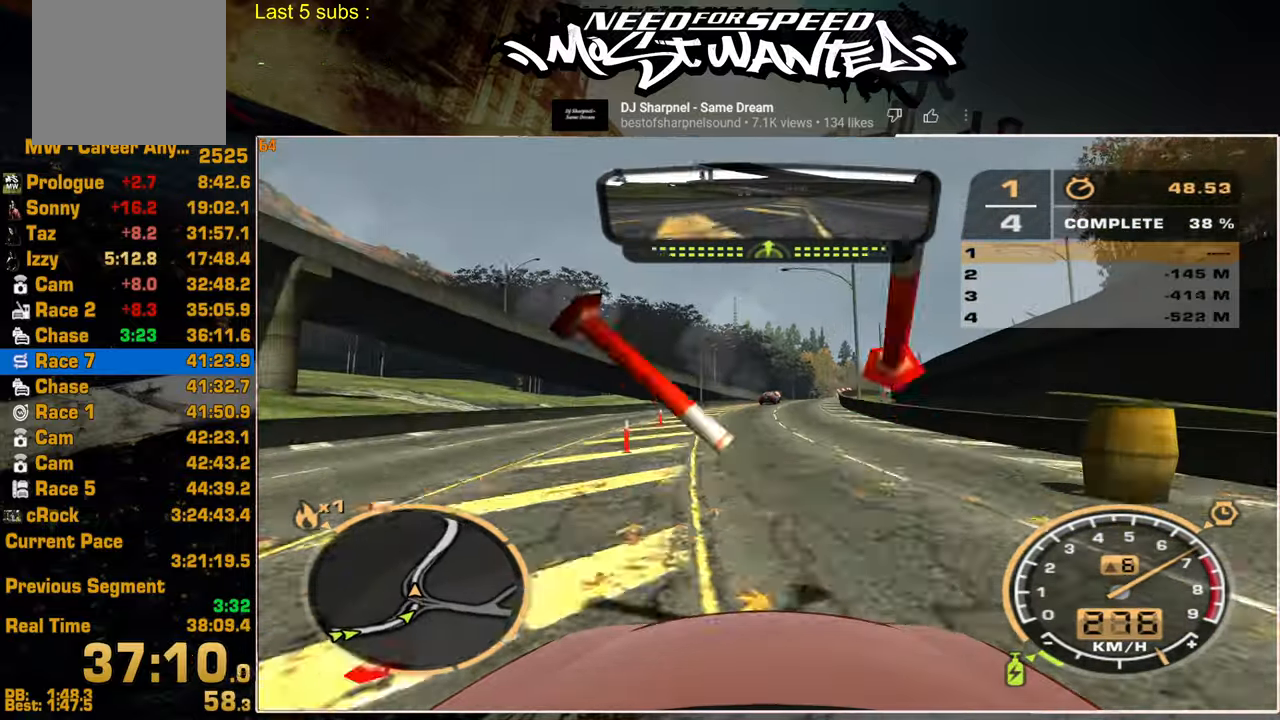
{"buttons": ["R2"], "left_stick": "up-right", "right_stick": "center", "events": []}
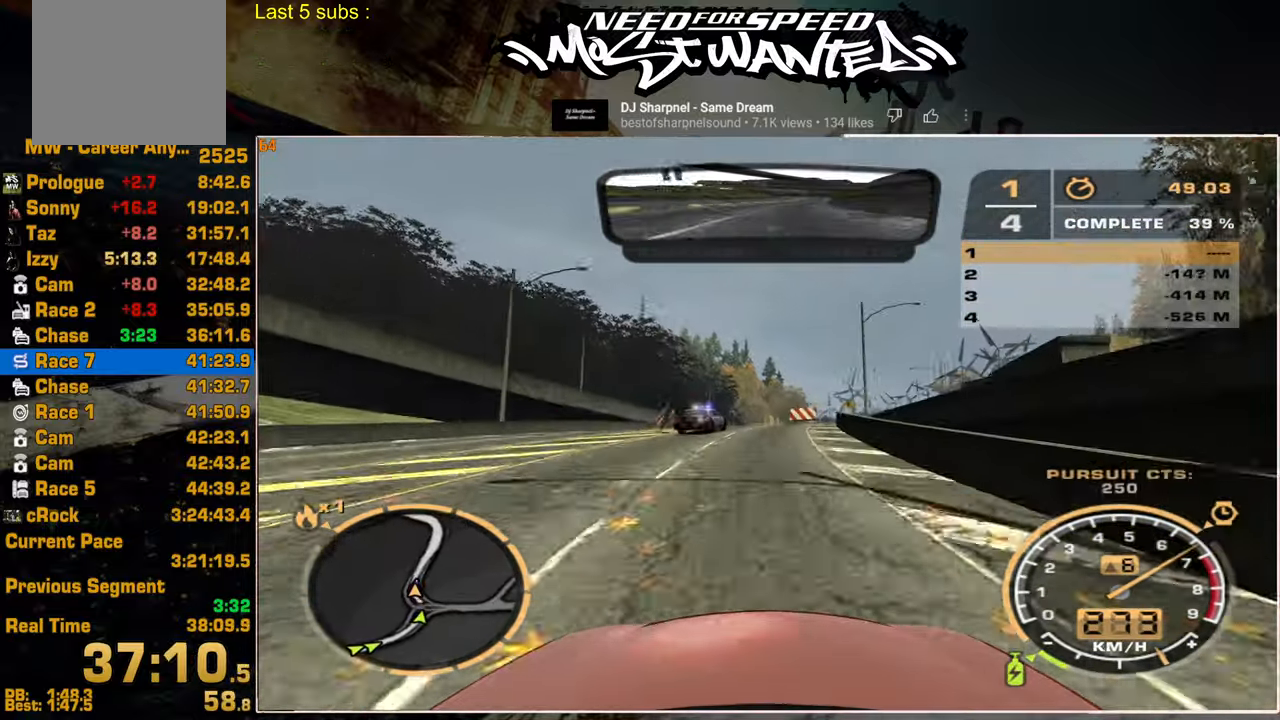
{"buttons": ["L2"], "left_stick": "up-right", "right_stick": "center", "events": [[250, "L2", "down"], [350, "R2", "up"]]}